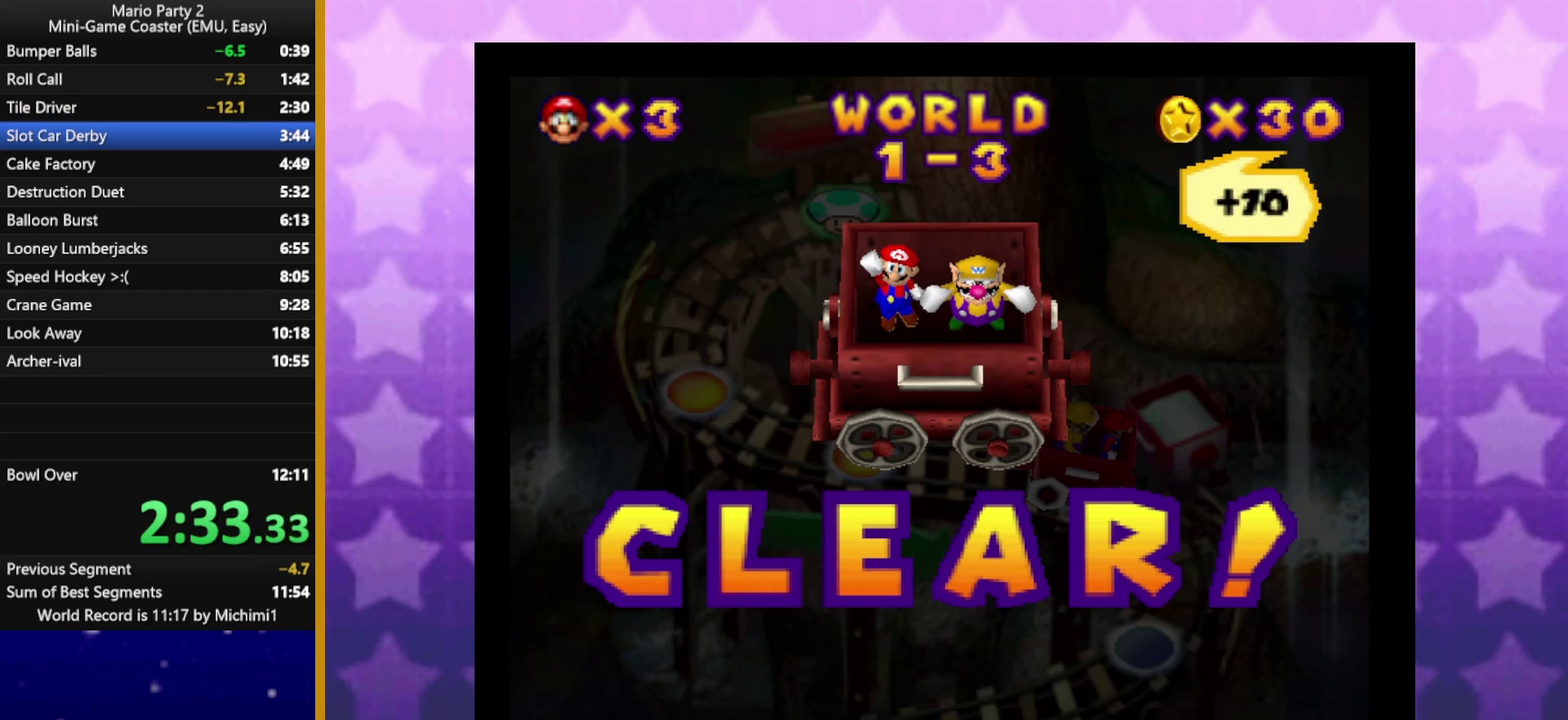
Gameplay with a controller (Nintendo layout); each line is a JSON object with the inputs held at the frame after it. "events" lists button and stick changes between this image and that frame as [ms after this image, input, new state], when the widget could be followed in between. Not read: L3 R3.
{"buttons": [], "left_stick": "center", "events": [[17, "A", "down"], [83, "A", "up"], [150, "A", "down"], [150, "B", "down"], [200, "B", "up"], [217, "A", "up"], [283, "A", "down"], [350, "A", "up"], [400, "A", "down"], [483, "A", "up"]]}
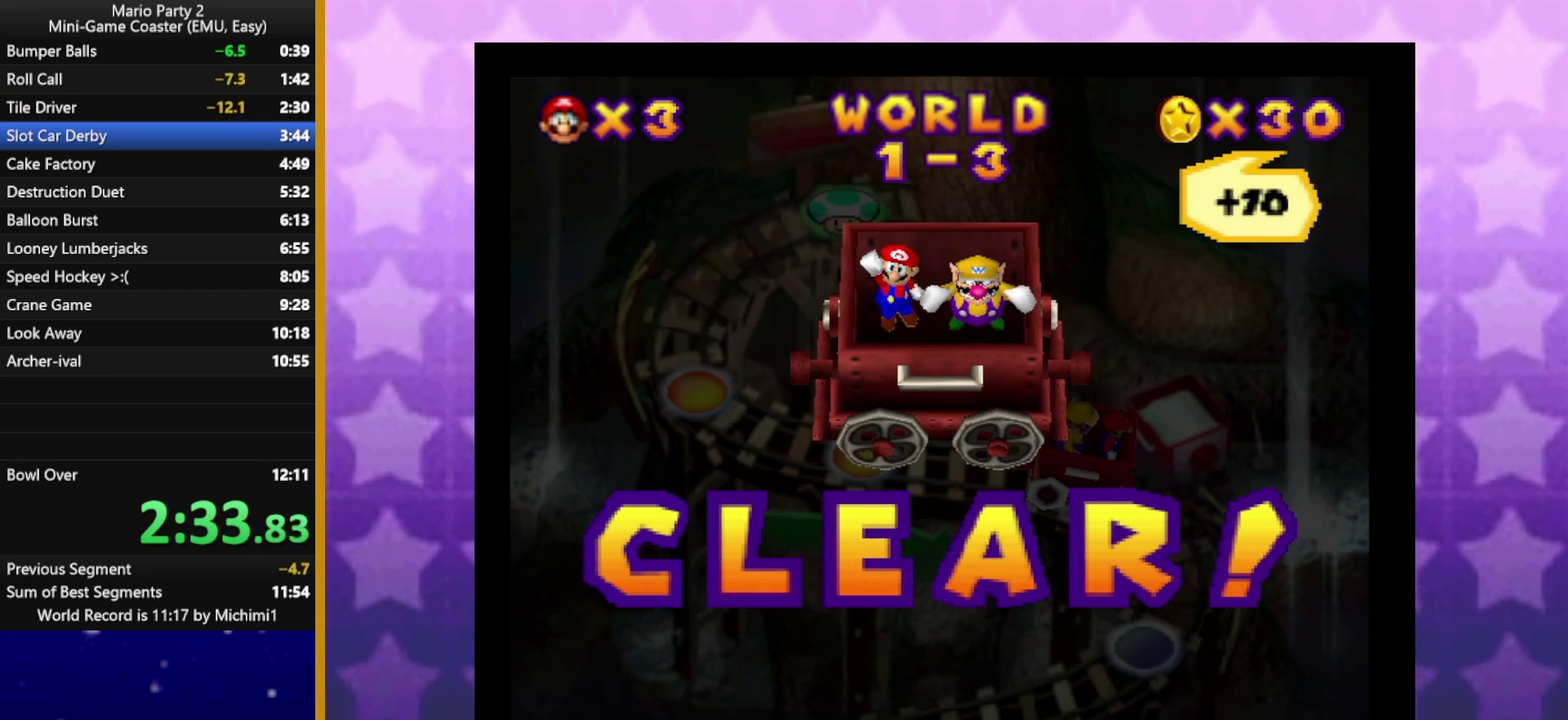
{"buttons": ["A", "B"], "left_stick": "center", "events": [[67, "A", "down"], [67, "B", "down"], [117, "B", "up"], [133, "A", "up"], [200, "A", "down"], [200, "B", "down"], [250, "A", "up"], [250, "B", "up"], [333, "A", "down"], [333, "B", "down"], [383, "B", "up"], [467, "B", "down"]]}
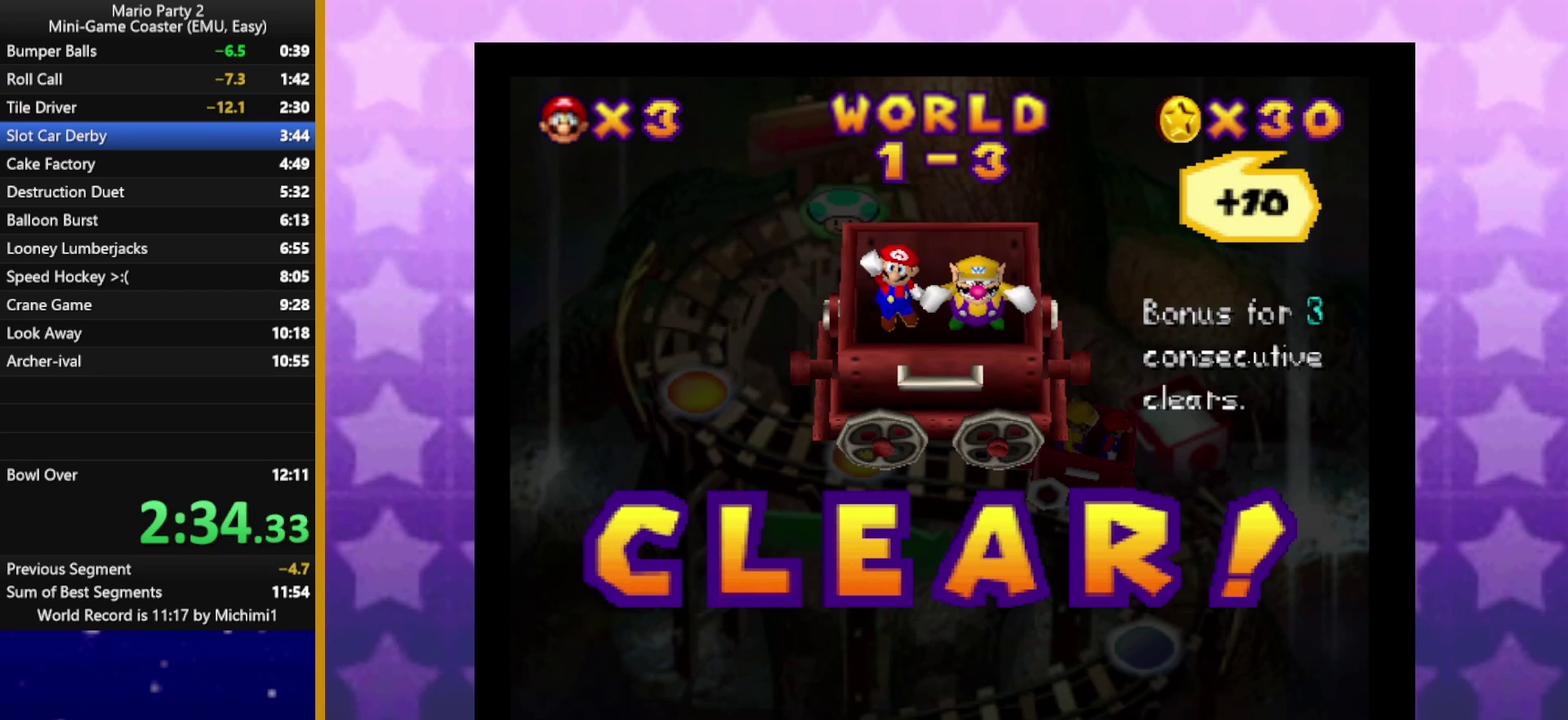
{"buttons": ["A", "B"], "left_stick": "center", "events": []}
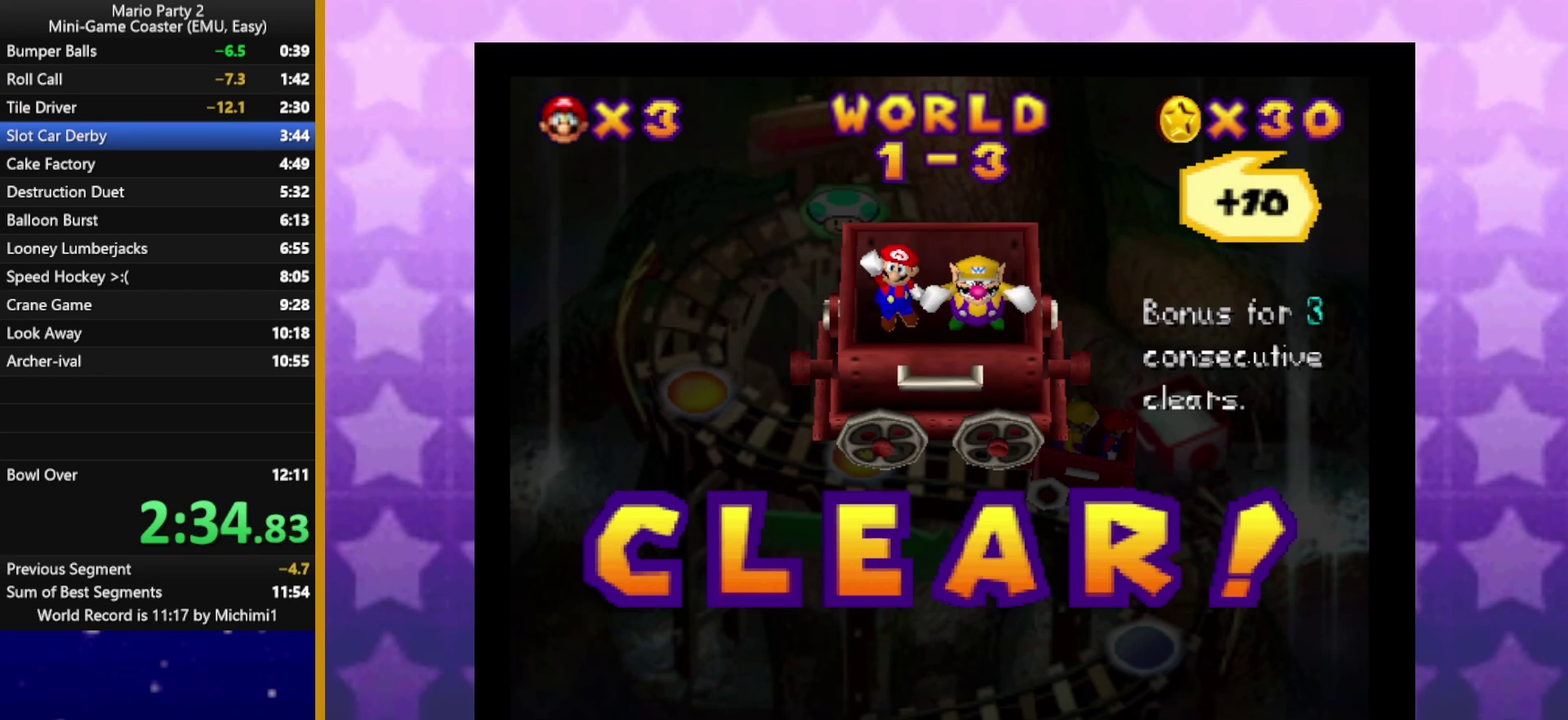
{"buttons": [], "left_stick": "center", "events": [[400, "A", "up"], [500, "B", "up"]]}
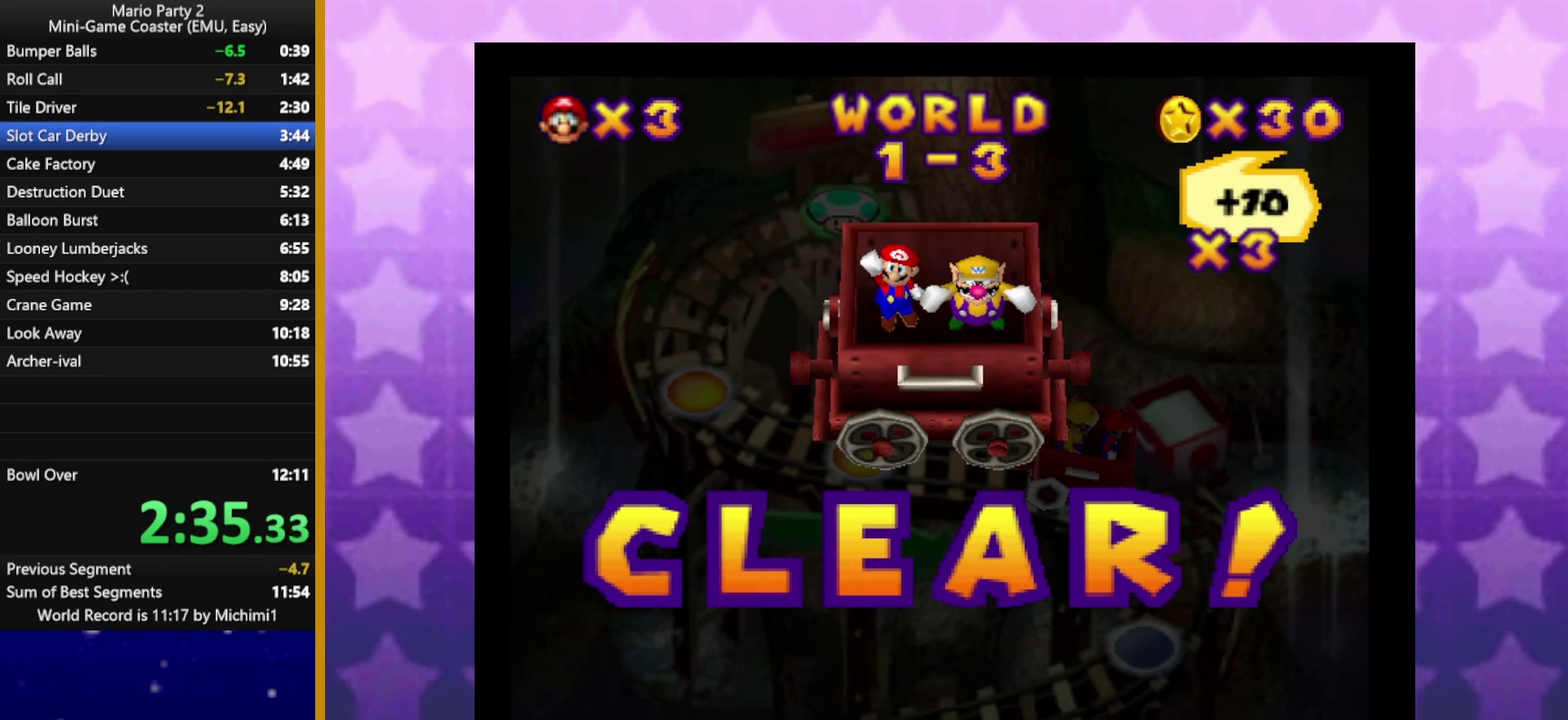
{"buttons": ["A", "B"], "left_stick": "center", "events": [[100, "A", "down"], [100, "B", "down"], [200, "A", "up"], [200, "B", "up"], [267, "A", "down"], [283, "B", "down"], [367, "A", "up"], [367, "B", "up"], [433, "A", "down"], [433, "B", "down"]]}
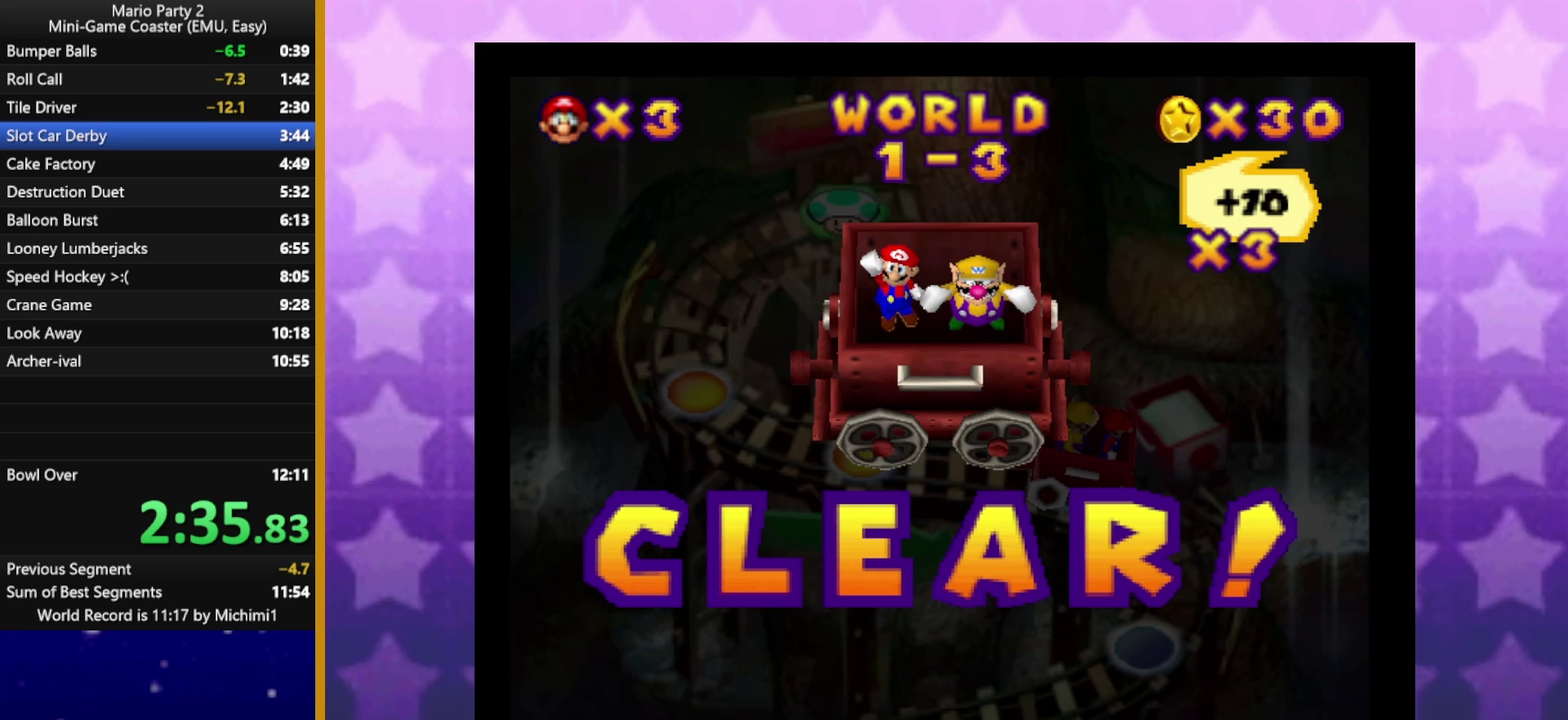
{"buttons": ["A", "B"], "left_stick": "center", "events": [[17, "A", "up"], [17, "B", "up"], [100, "A", "down"], [100, "B", "down"], [167, "A", "up"], [167, "B", "up"], [267, "A", "down"], [283, "B", "down"], [333, "B", "up"], [367, "A", "up"], [450, "A", "down"], [450, "B", "down"]]}
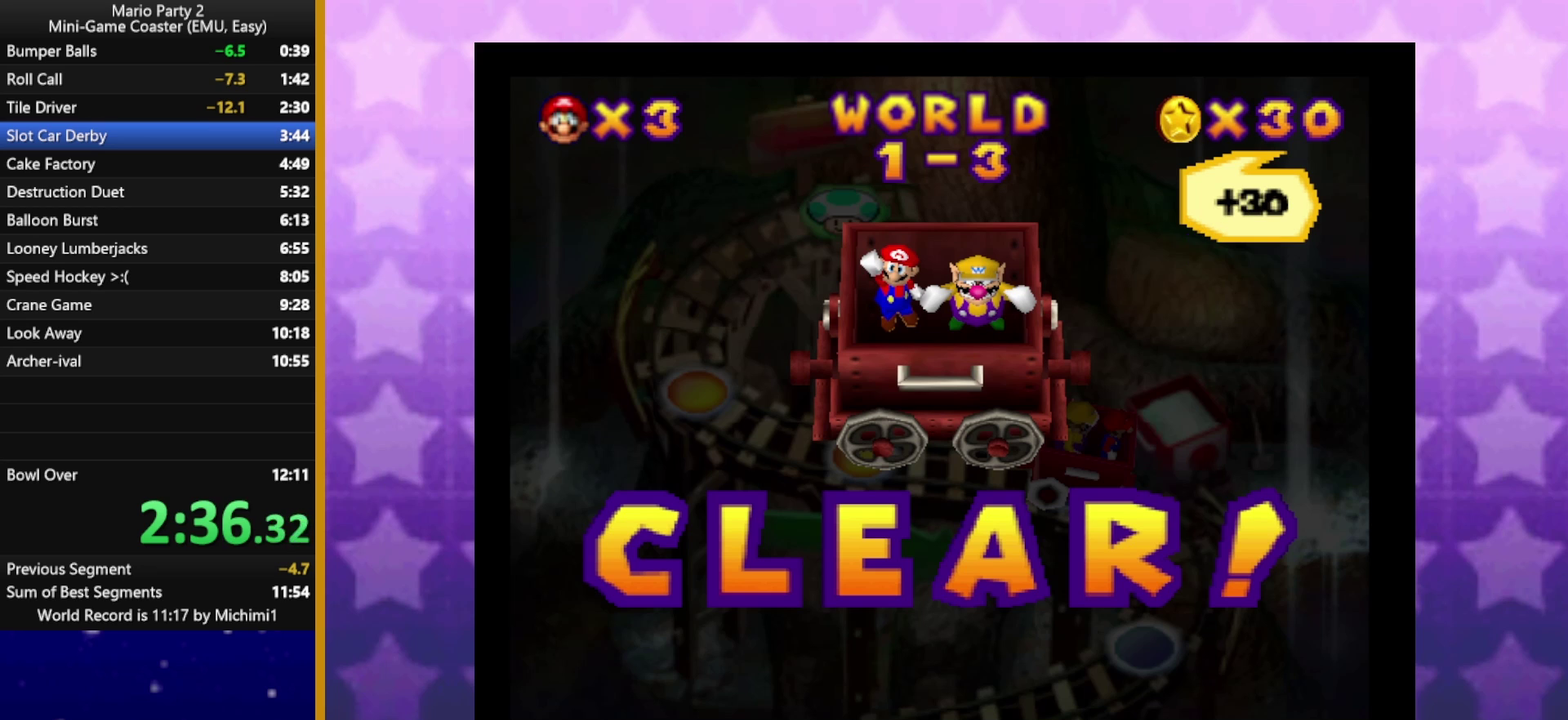
{"buttons": ["B"], "left_stick": "center", "events": [[17, "A", "up"], [50, "B", "up"], [117, "A", "down"], [200, "B", "down"], [217, "A", "up"], [333, "A", "down"], [350, "B", "up"], [467, "A", "up"], [467, "B", "down"]]}
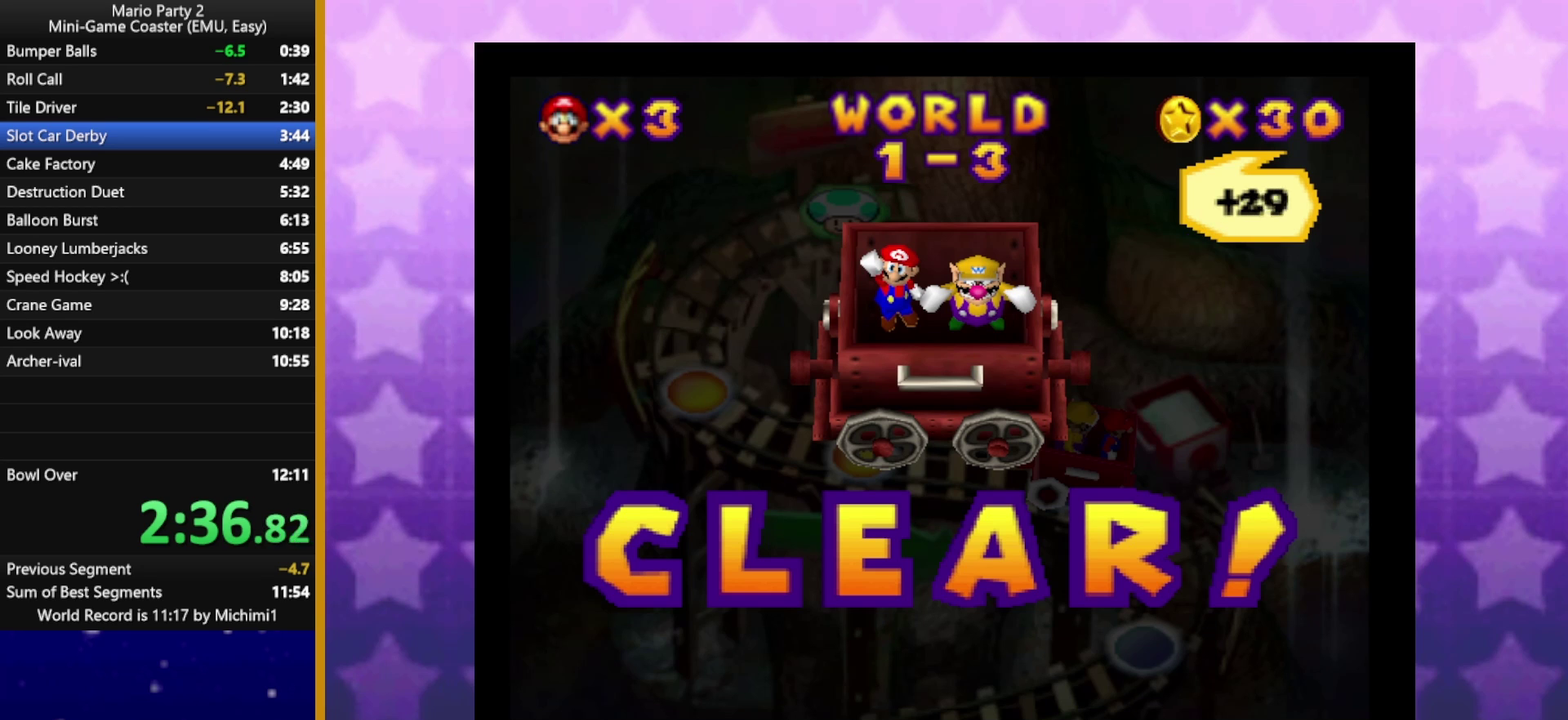
{"buttons": ["B"], "left_stick": "center", "events": [[100, "A", "down"], [100, "B", "up"], [200, "B", "down"], [233, "A", "up"], [317, "A", "down"], [317, "B", "up"], [433, "B", "down"], [450, "A", "up"]]}
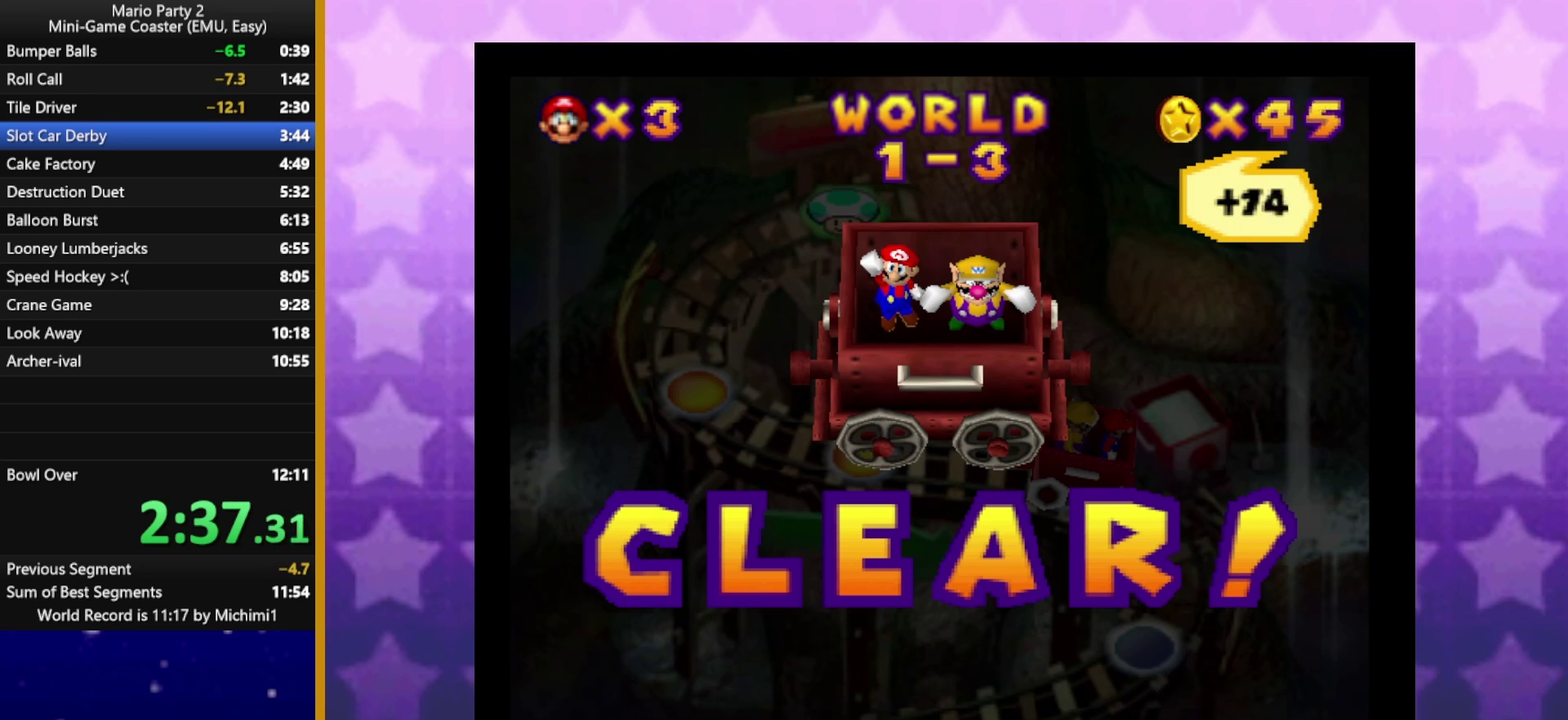
{"buttons": ["A"], "left_stick": "center", "events": [[50, "B", "up"], [67, "A", "down"], [150, "B", "down"], [183, "A", "up"], [250, "B", "up"], [283, "A", "down"], [350, "B", "down"], [400, "A", "up"], [467, "B", "up"], [500, "A", "down"]]}
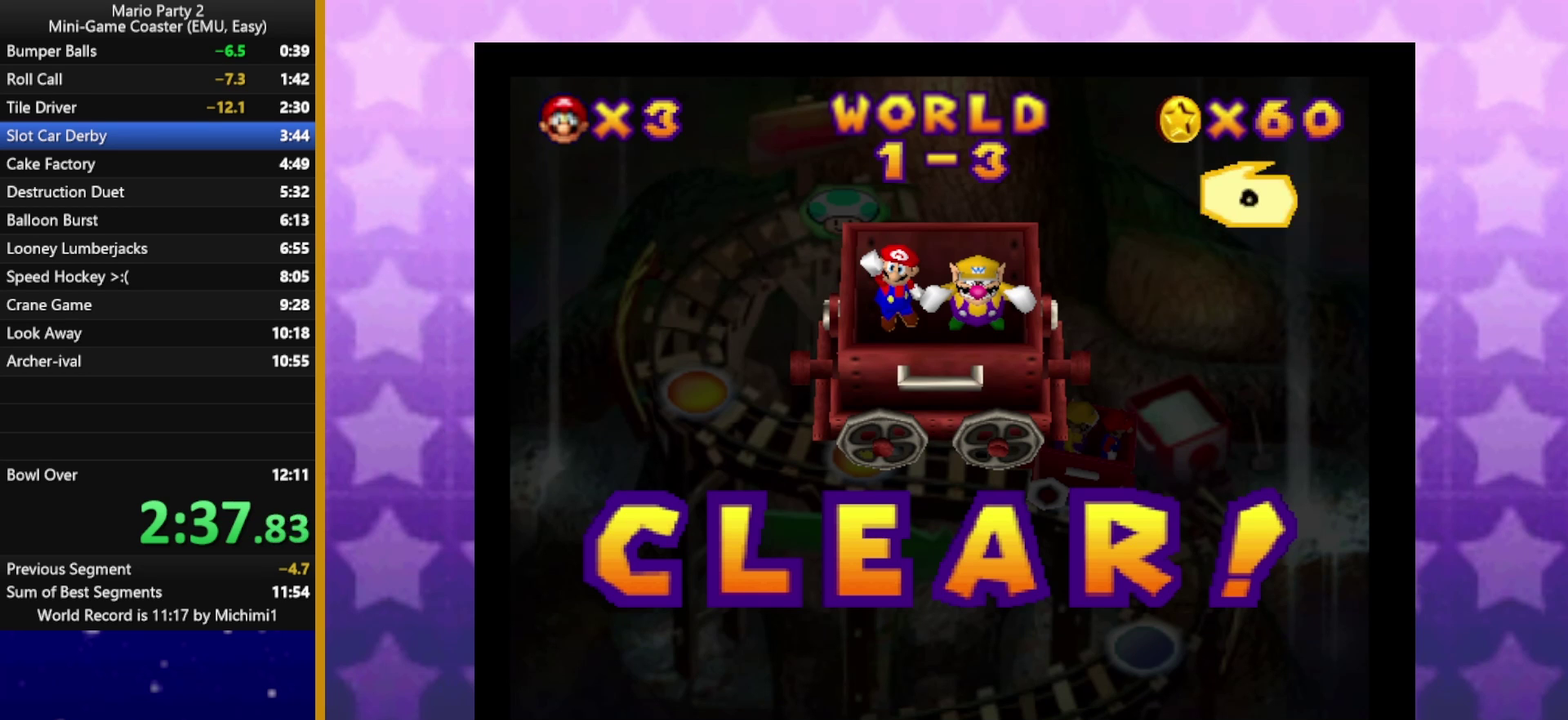
{"buttons": ["A"], "left_stick": "center", "events": [[67, "B", "down"], [117, "A", "up"], [183, "B", "up"], [217, "A", "down"], [317, "A", "up"], [317, "B", "down"], [417, "A", "down"], [417, "B", "up"]]}
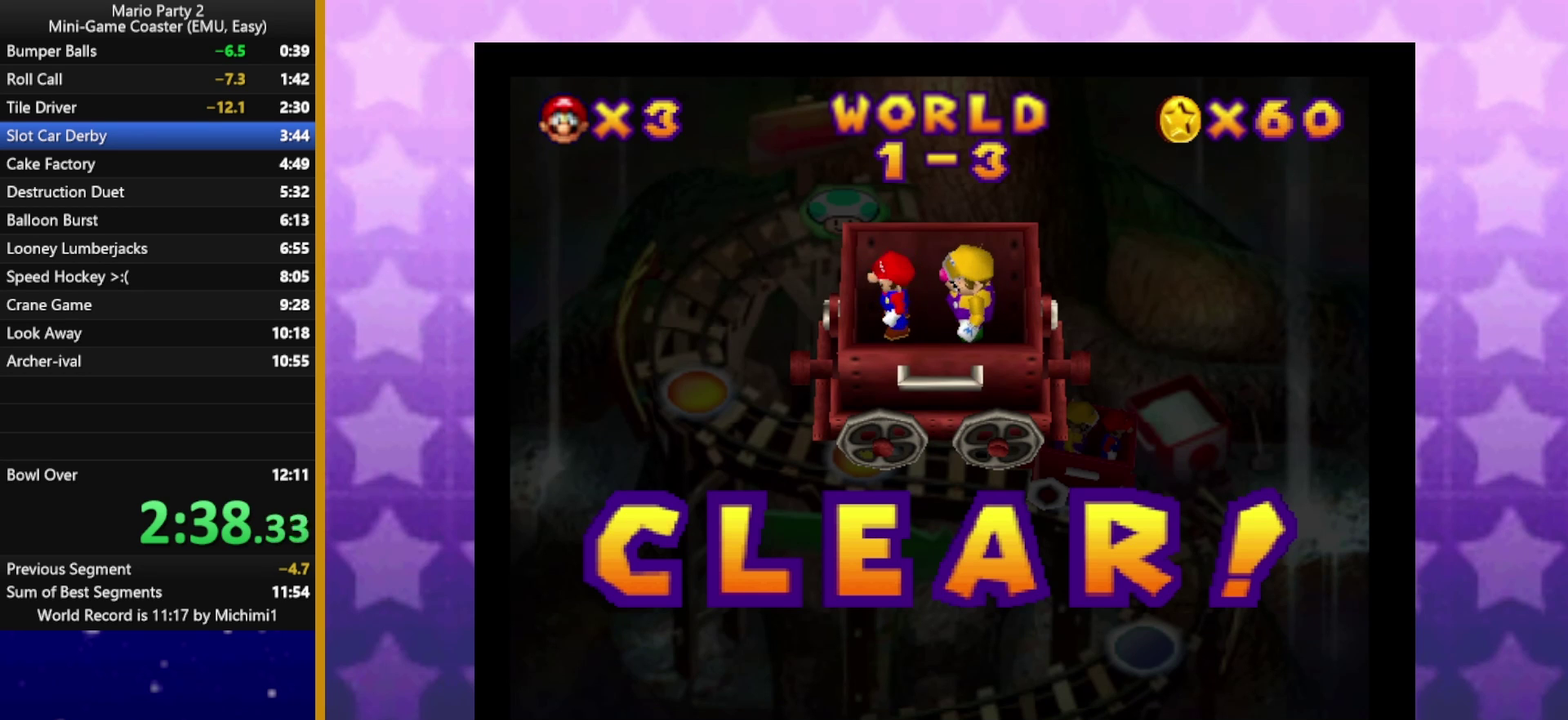
{"buttons": ["A", "B"], "left_stick": "center", "events": [[33, "B", "down"], [67, "A", "up"], [133, "A", "down"], [150, "B", "up"], [250, "B", "down"], [267, "A", "up"], [383, "A", "down"], [383, "B", "up"], [500, "B", "down"]]}
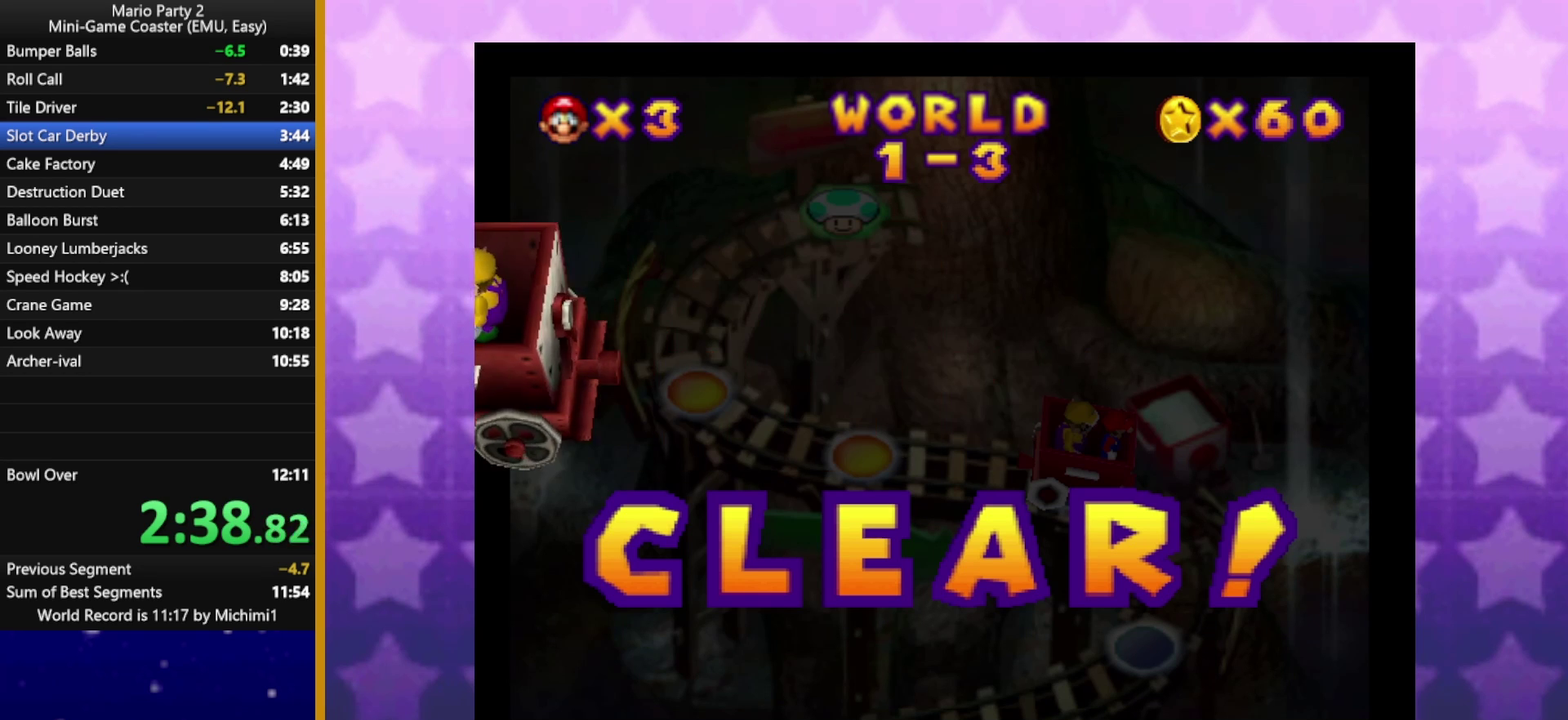
{"buttons": ["B"], "left_stick": "center", "events": [[17, "A", "up"], [133, "A", "down"], [133, "B", "up"], [233, "B", "down"], [250, "A", "up"], [367, "A", "down"], [367, "B", "up"], [483, "B", "down"], [500, "A", "up"]]}
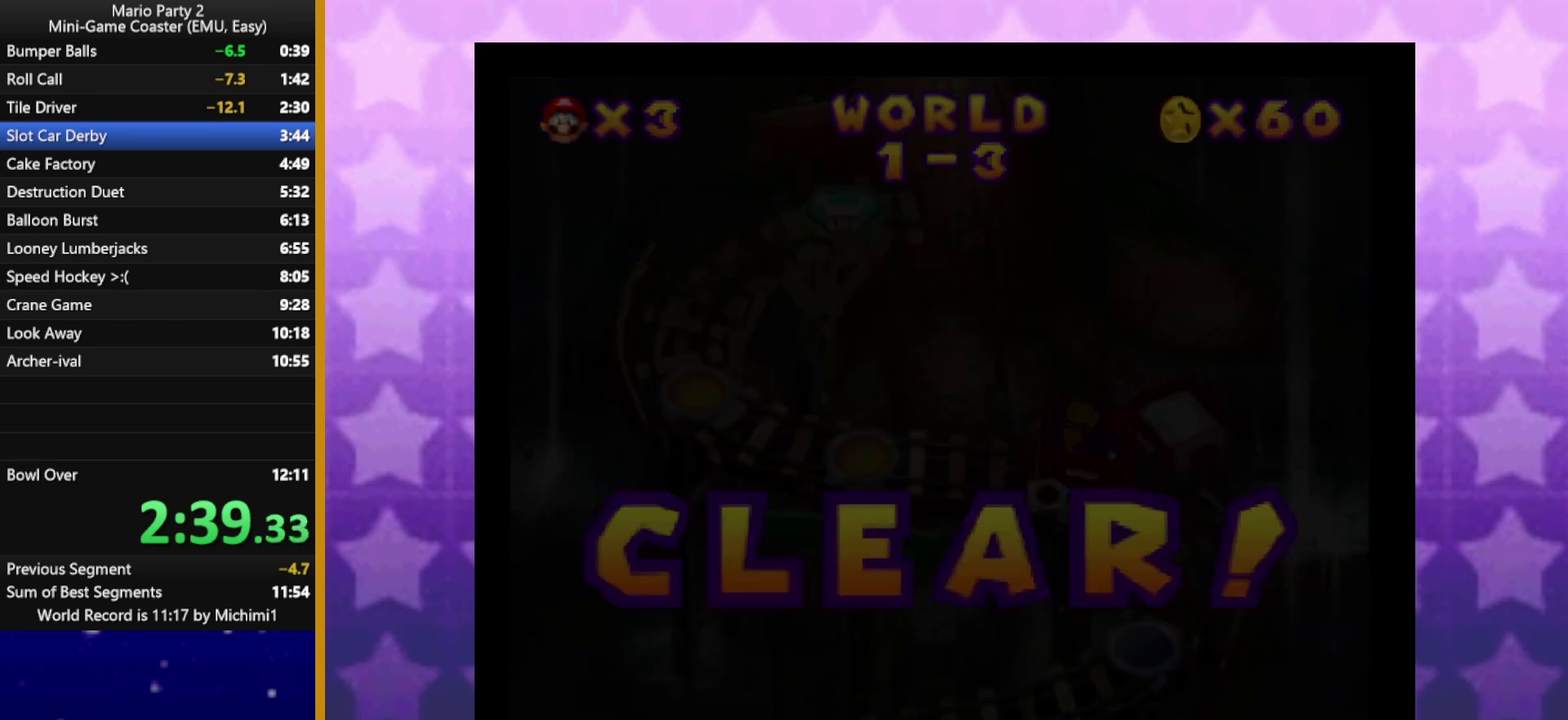
{"buttons": [], "left_stick": "center", "events": [[100, "B", "up"]]}
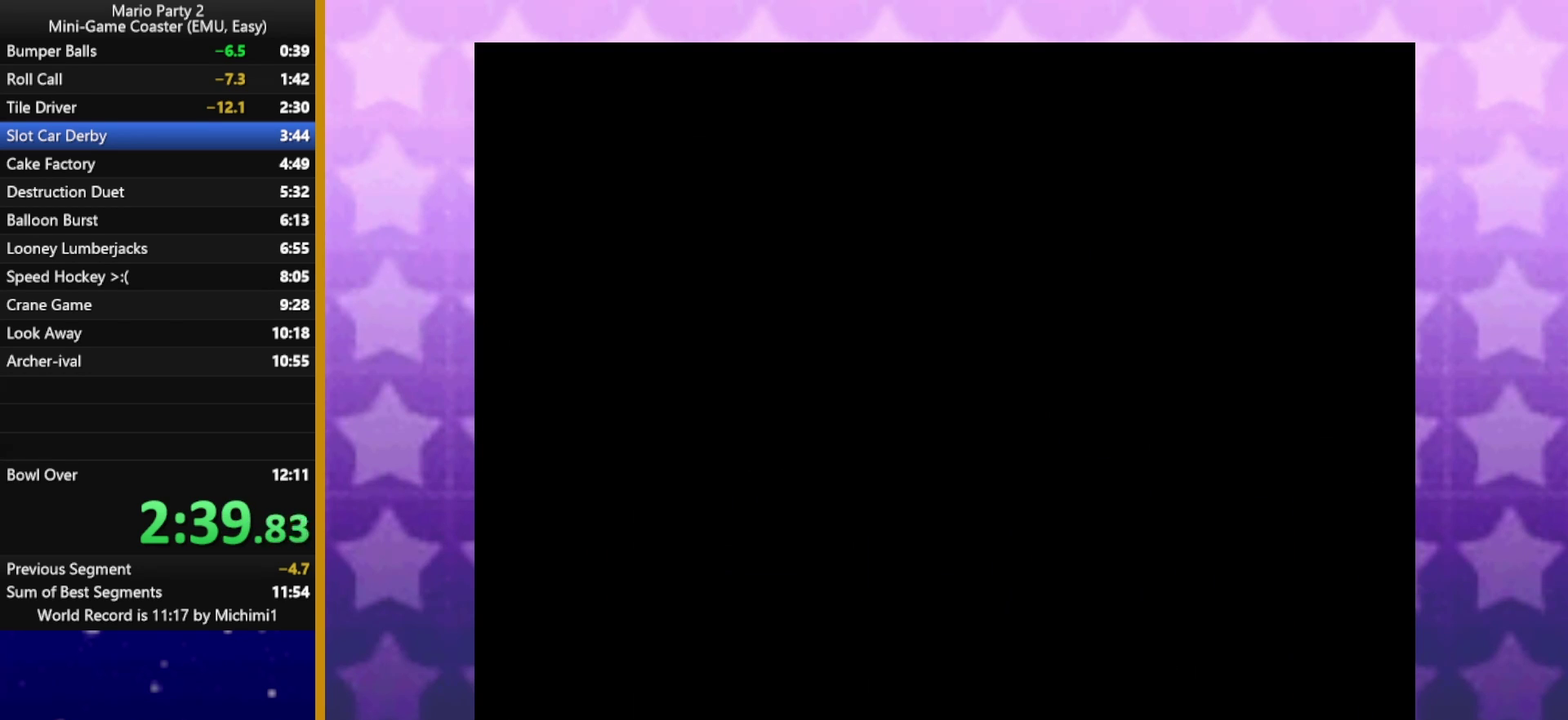
{"buttons": [], "left_stick": "center", "events": []}
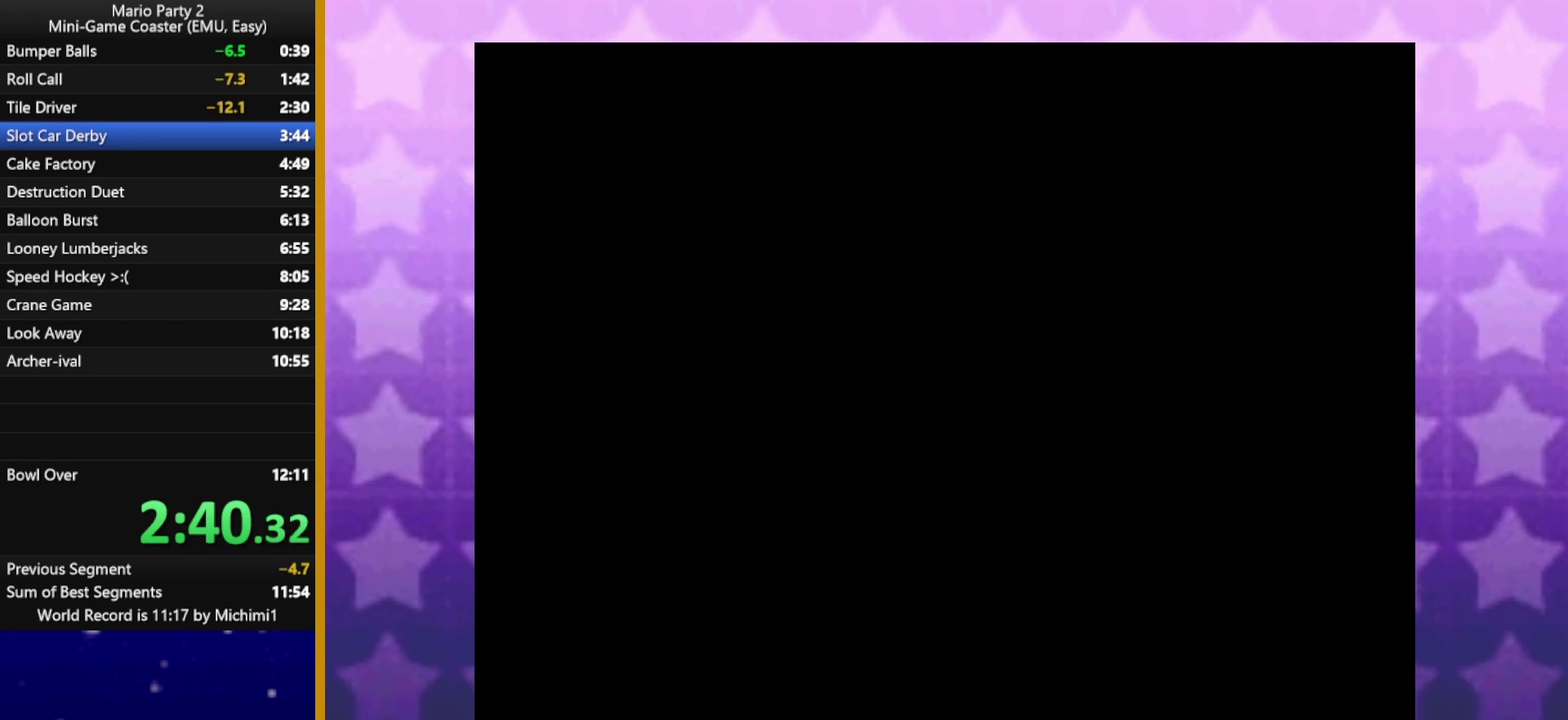
{"buttons": ["A"], "left_stick": "center", "events": [[483, "A", "down"]]}
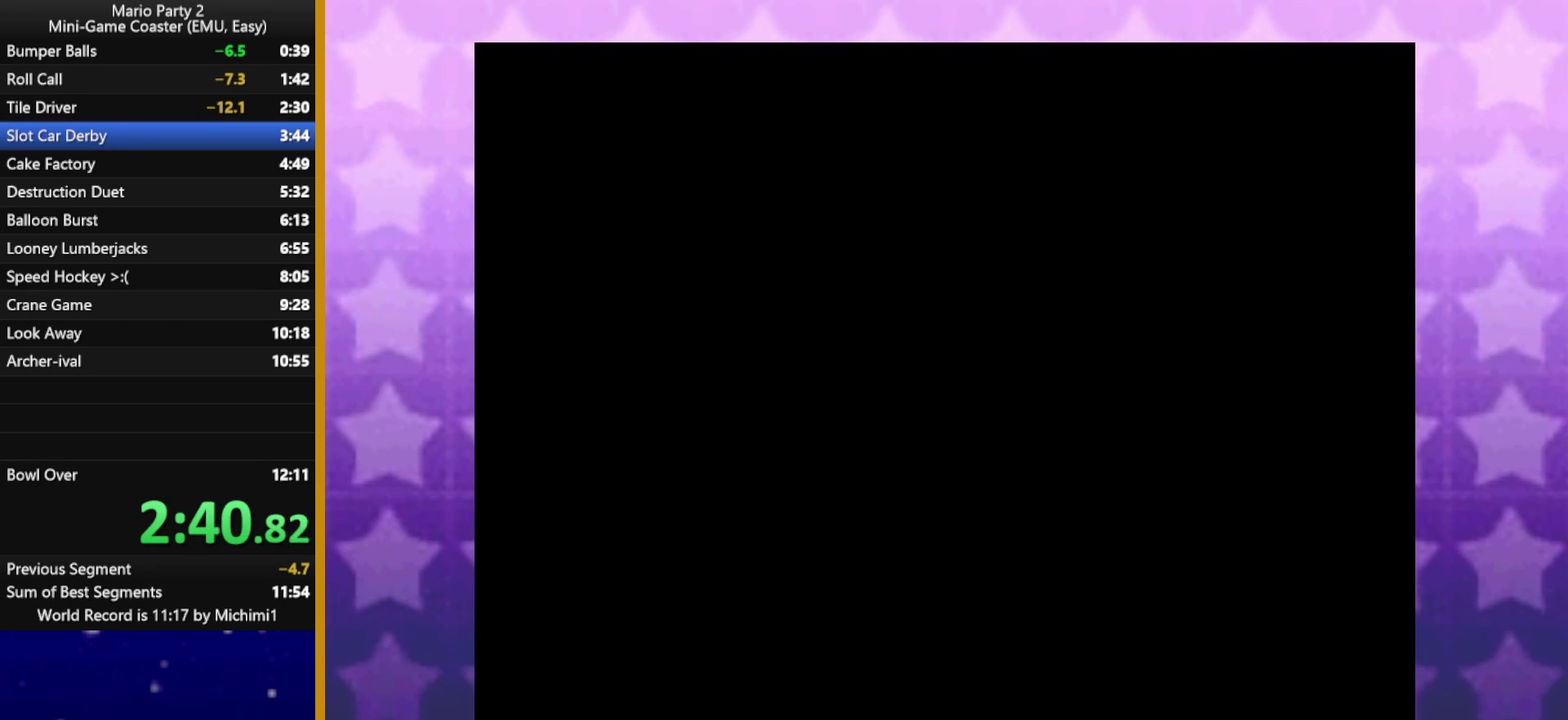
{"buttons": ["A"], "left_stick": "center", "events": [[33, "A", "up"], [100, "A", "down"], [300, "A", "up"], [383, "A", "down"], [450, "A", "up"], [500, "A", "down"]]}
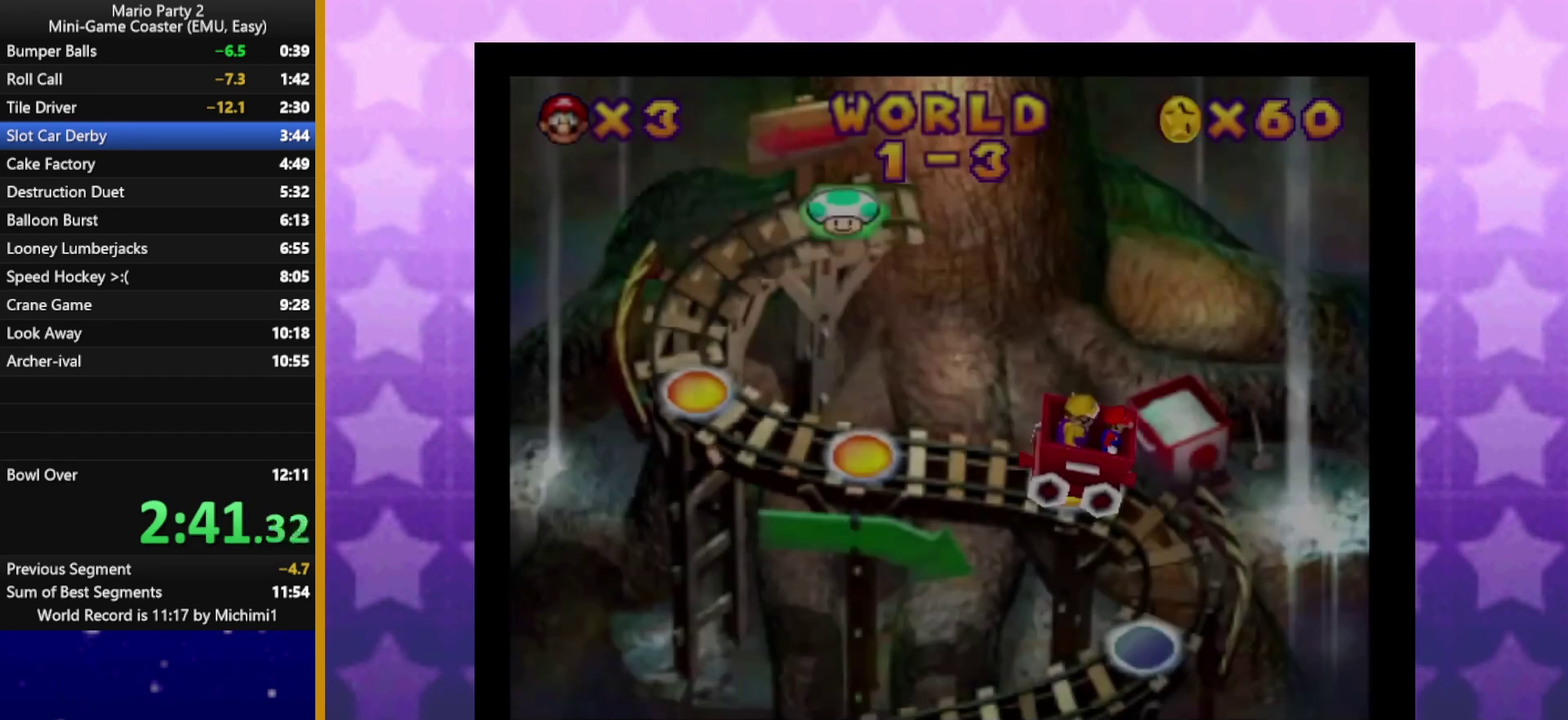
{"buttons": [], "left_stick": "center", "events": [[83, "A", "up"], [150, "A", "down"], [200, "A", "up"], [283, "A", "down"], [333, "A", "up"], [417, "A", "down"], [467, "A", "up"]]}
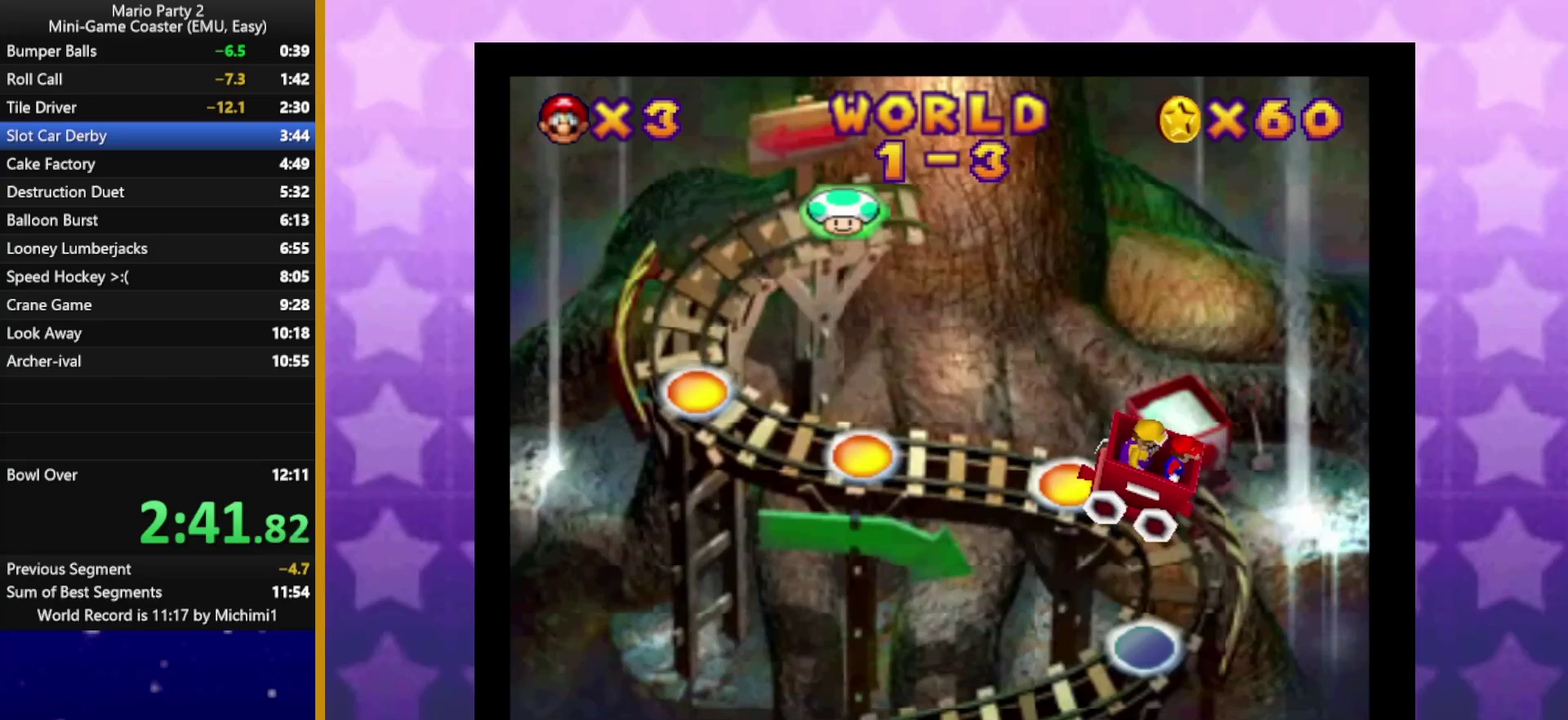
{"buttons": [], "left_stick": "center", "events": [[17, "A", "down"], [100, "A", "up"], [167, "A", "down"], [233, "A", "up"], [283, "A", "down"], [333, "A", "up"], [400, "A", "down"], [500, "A", "up"]]}
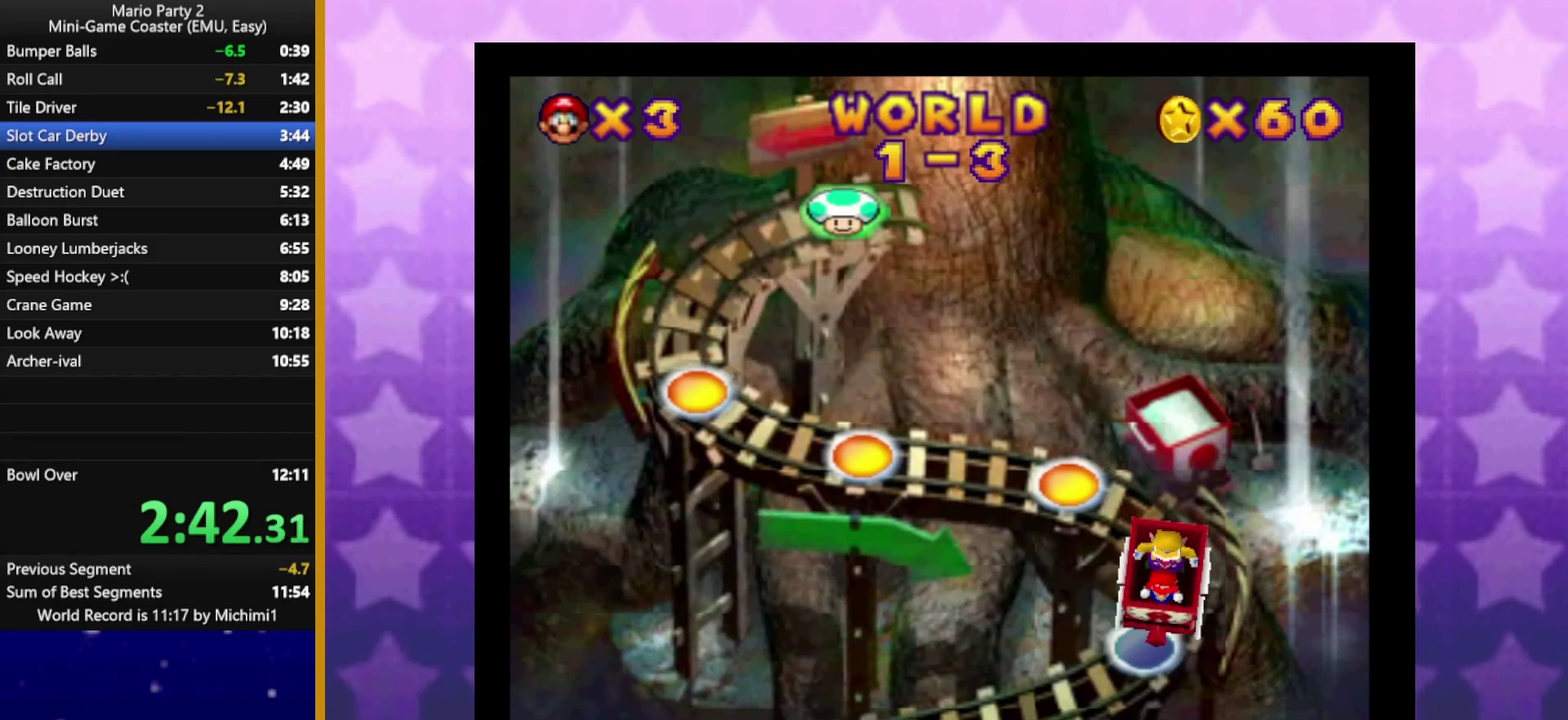
{"buttons": ["A"], "left_stick": "center", "events": [[50, "A", "down"], [117, "A", "up"], [317, "A", "down"], [383, "A", "up"], [450, "A", "down"]]}
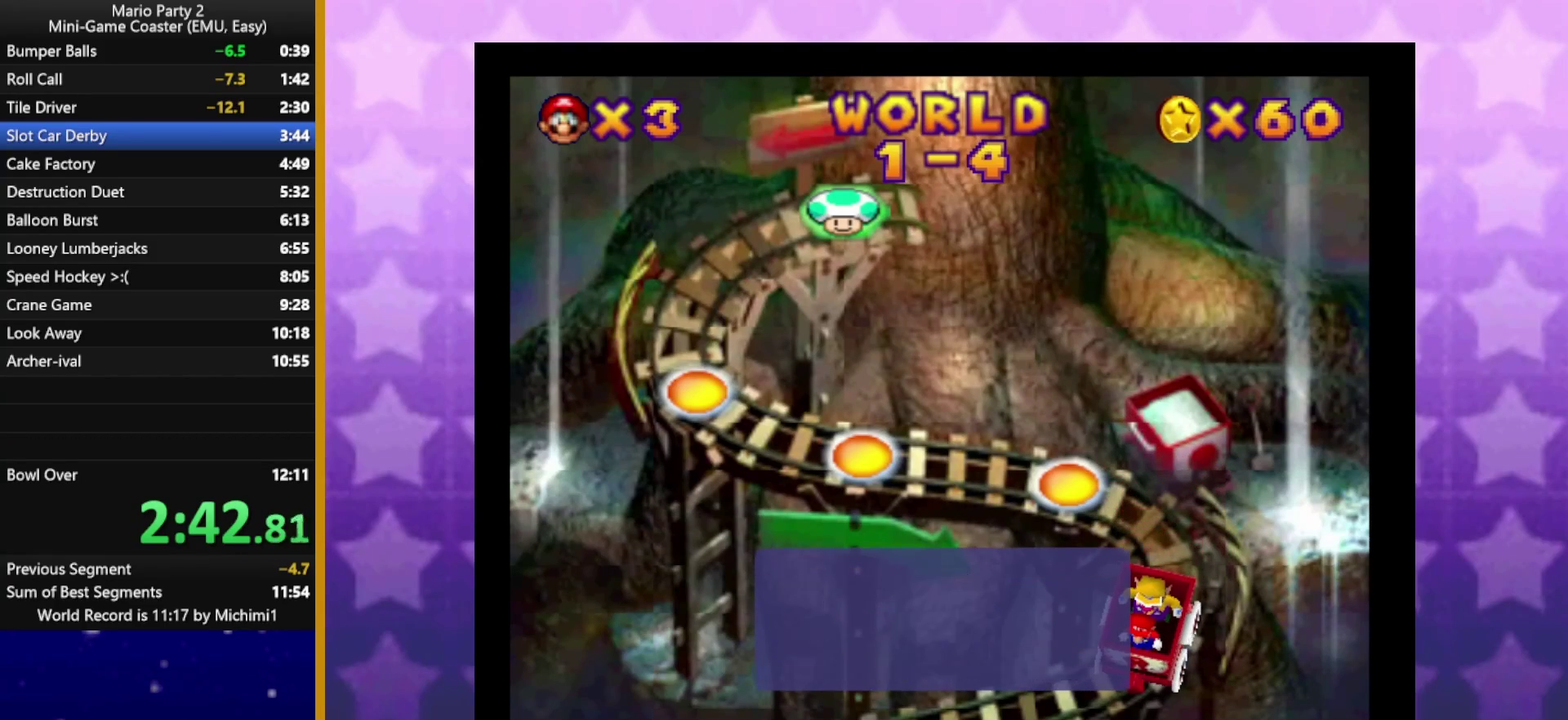
{"buttons": [], "left_stick": "center", "events": [[17, "A", "up"], [100, "A", "down"], [167, "A", "up"], [217, "A", "down"], [317, "A", "up"]]}
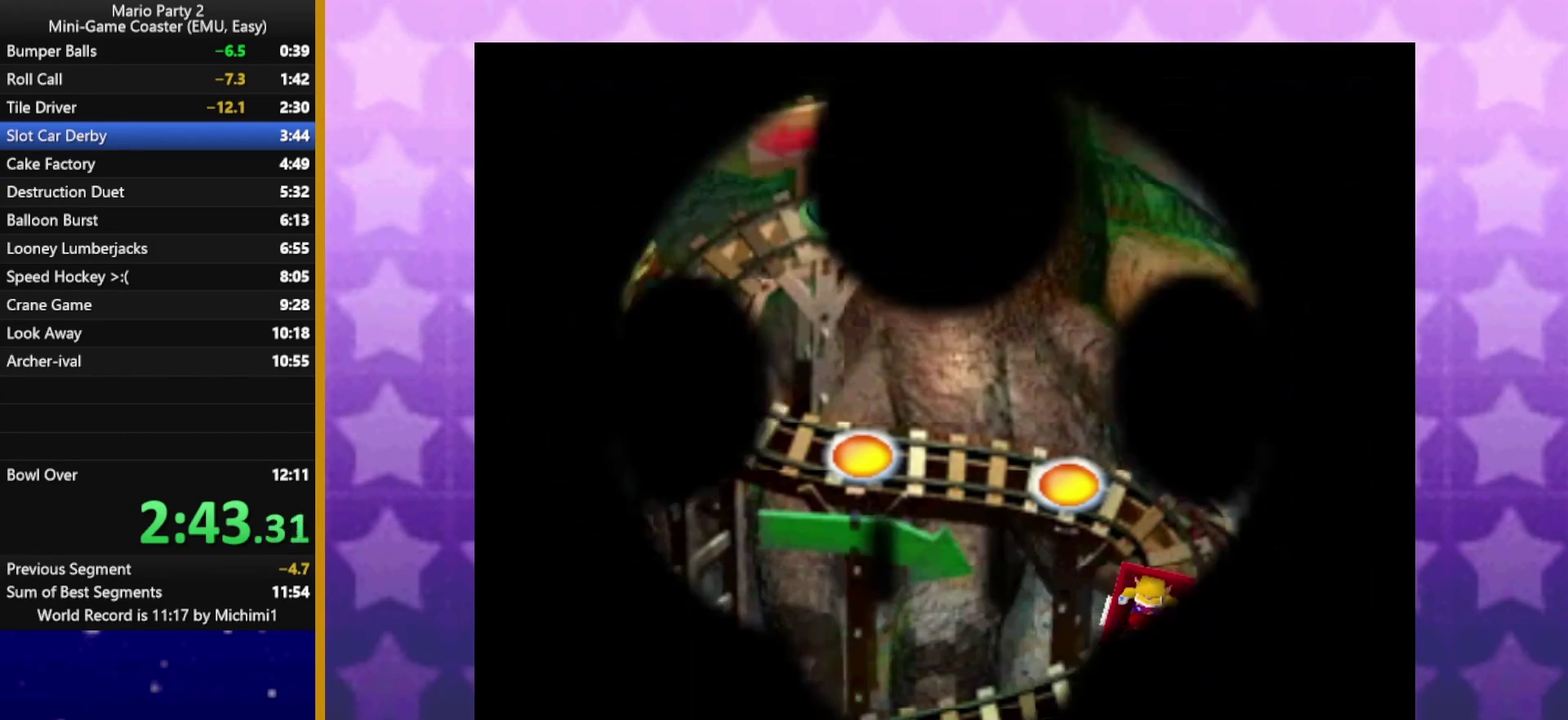
{"buttons": [], "left_stick": "center", "events": [[150, "left_stick", "up"], [267, "left_stick", "up-left"], [433, "left_stick", "center"]]}
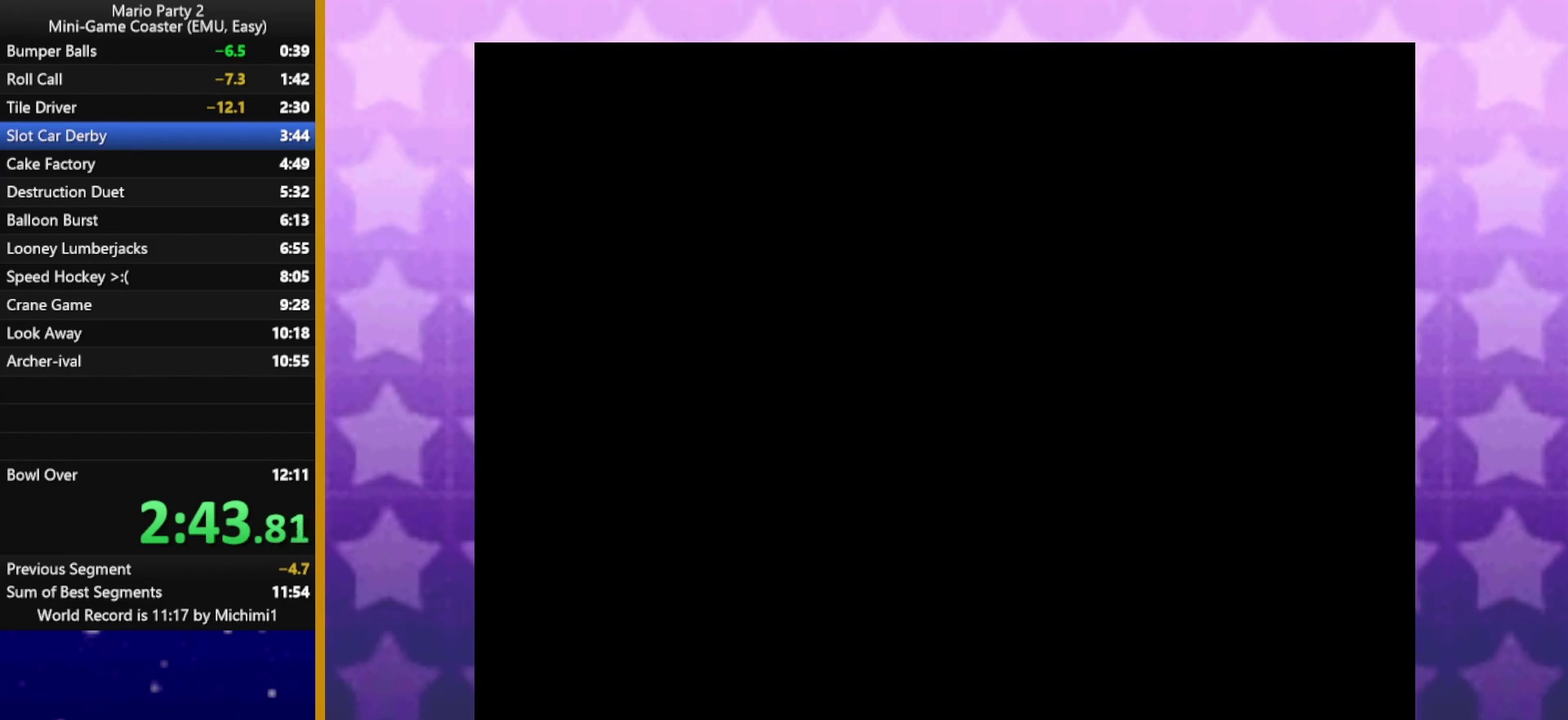
{"buttons": [], "left_stick": "center", "events": []}
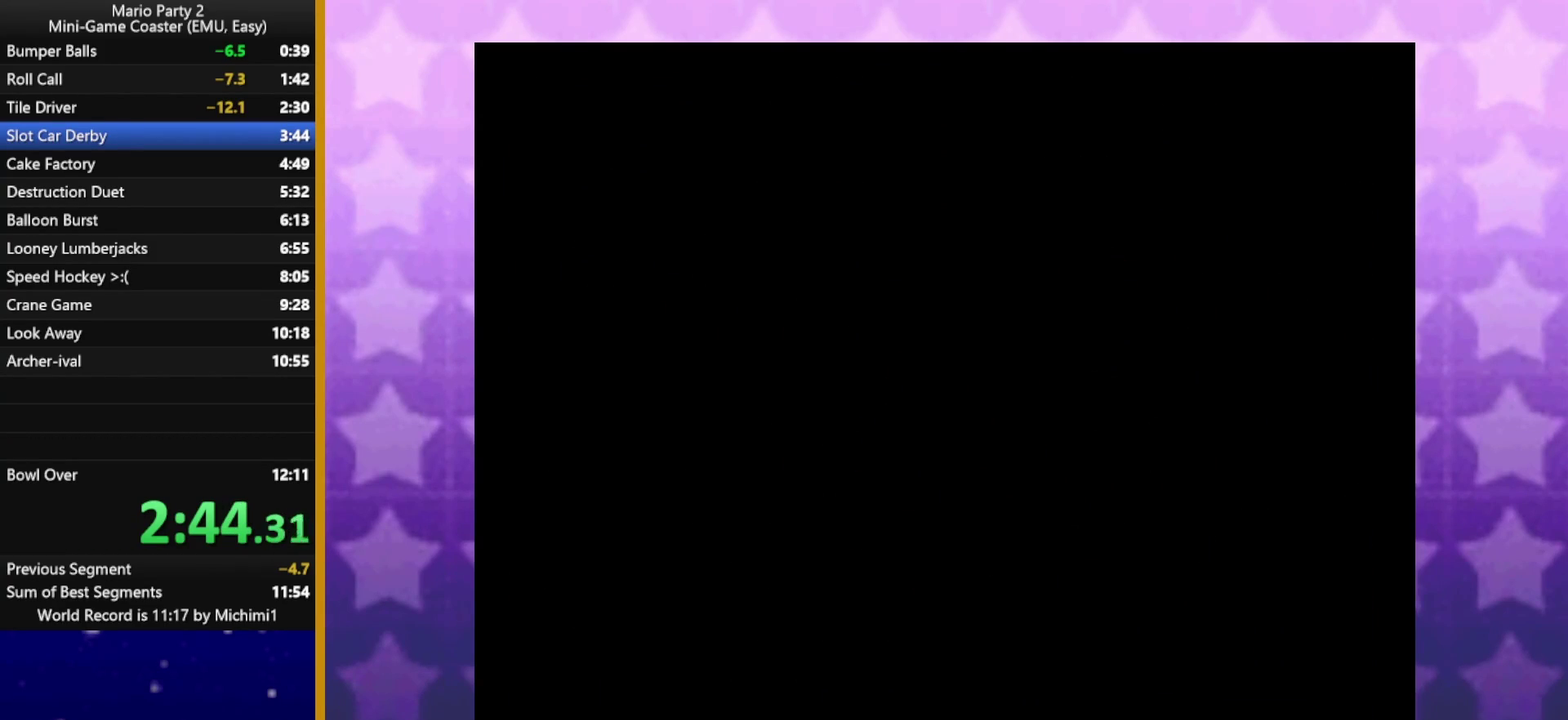
{"buttons": [], "left_stick": "up-left", "events": [[50, "left_stick", "up"], [283, "left_stick", "down-right"], [350, "left_stick", "right"], [433, "left_stick", "up"], [483, "left_stick", "up-left"]]}
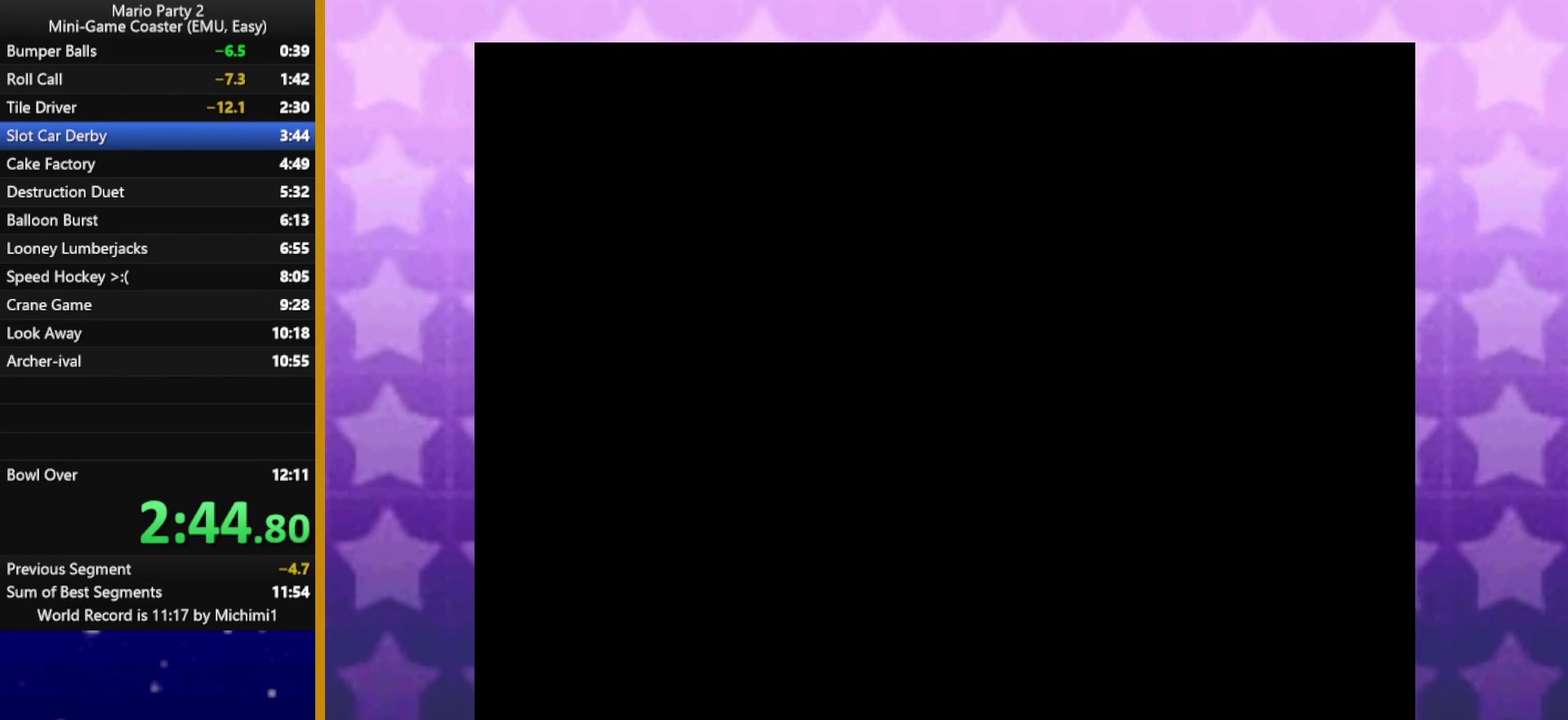
{"buttons": [], "left_stick": "center", "events": [[100, "left_stick", "down-right"], [183, "left_stick", "right"], [233, "left_stick", "up"], [300, "left_stick", "center"]]}